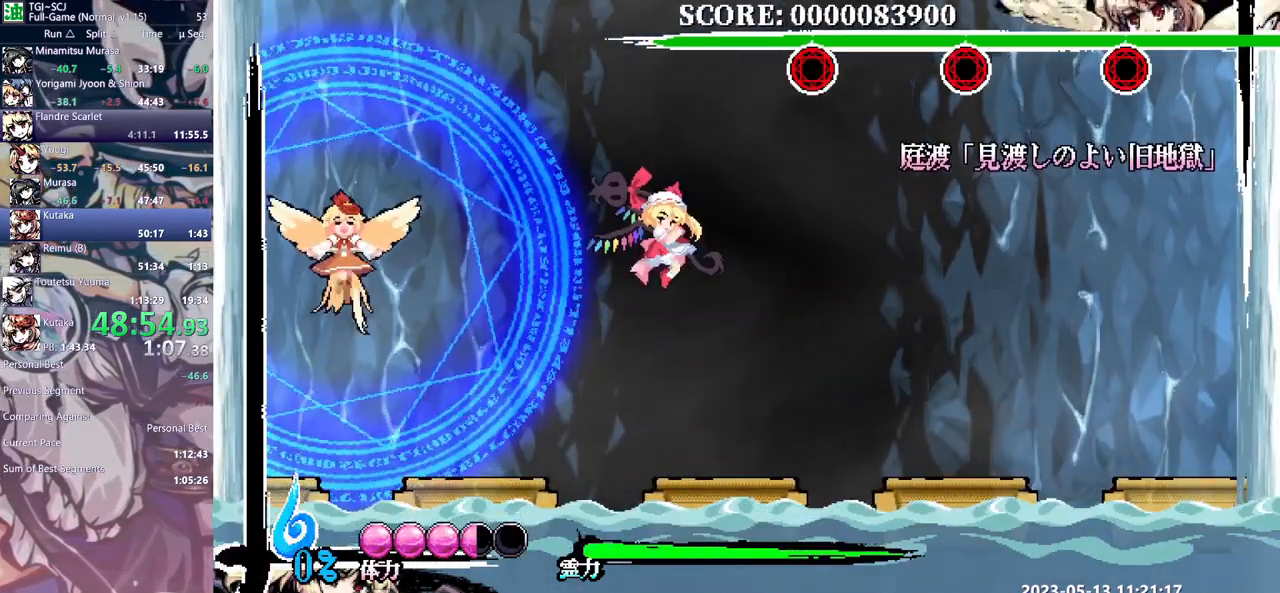
Gameplay with a controller (Xbox layout); each line is a JSON object with the inputs held at the frame after it. "events" lists button and stick changes between this image and that frame as [ms after this image, input, new state], when the widget could be followed in between. Not read: A B L1 L2 L3 R1 R2 R3 X Y.
{"buttons": [], "events": [[83, "DPAD_UP", "up"], [150, "DPAD_DOWN", "down"], [483, "DPAD_DOWN", "up"]]}
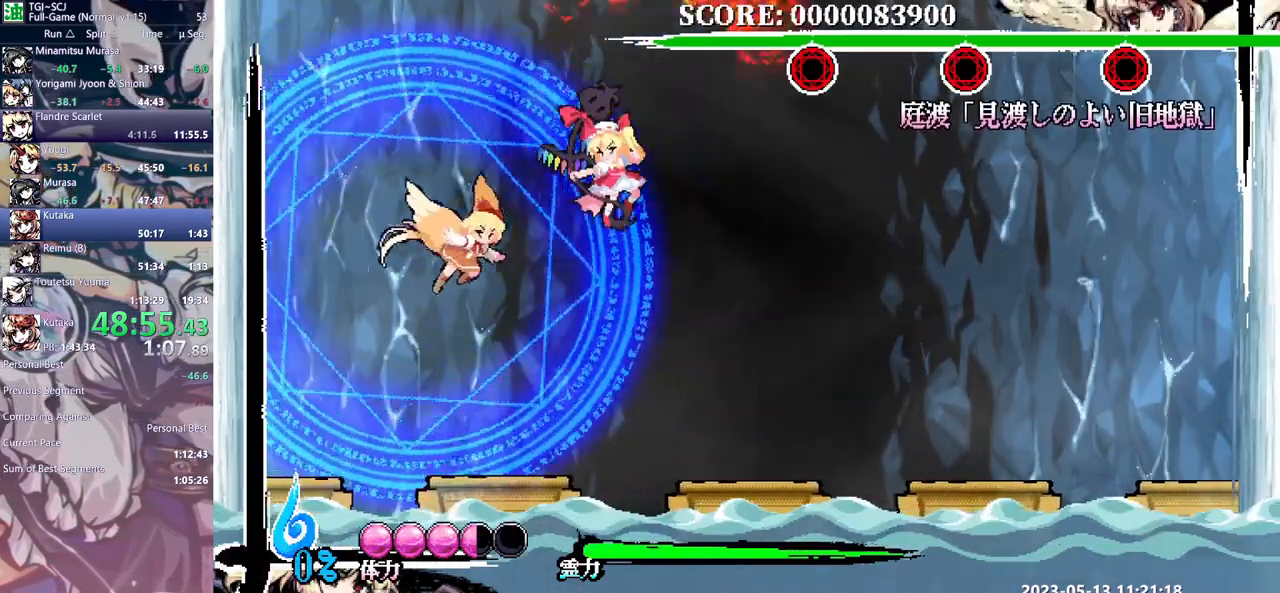
{"buttons": ["DPAD_RIGHT"], "events": [[133, "DPAD_RIGHT", "down"]]}
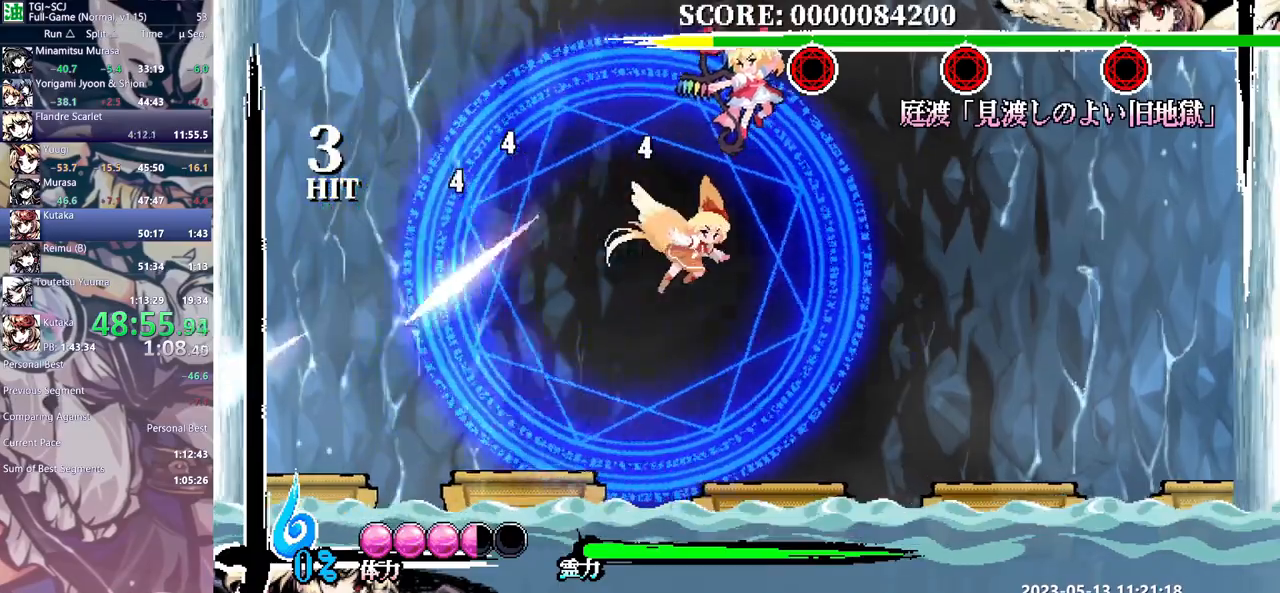
{"buttons": ["DPAD_RIGHT"], "events": []}
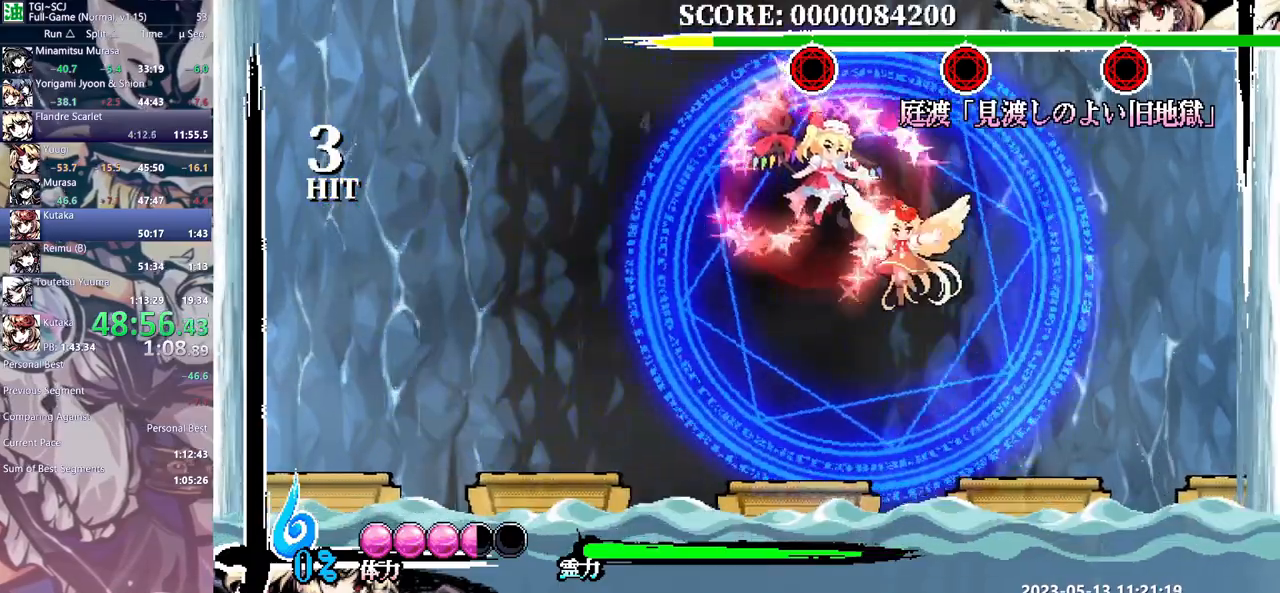
{"buttons": [], "events": [[333, "DPAD_RIGHT", "up"]]}
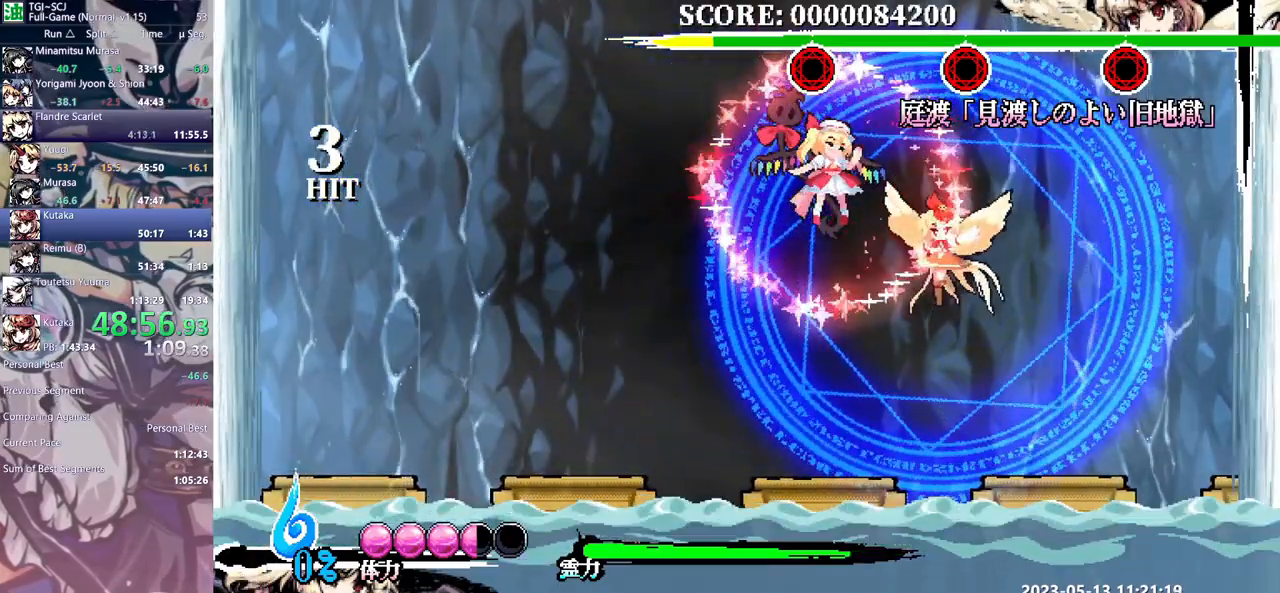
{"buttons": [], "events": []}